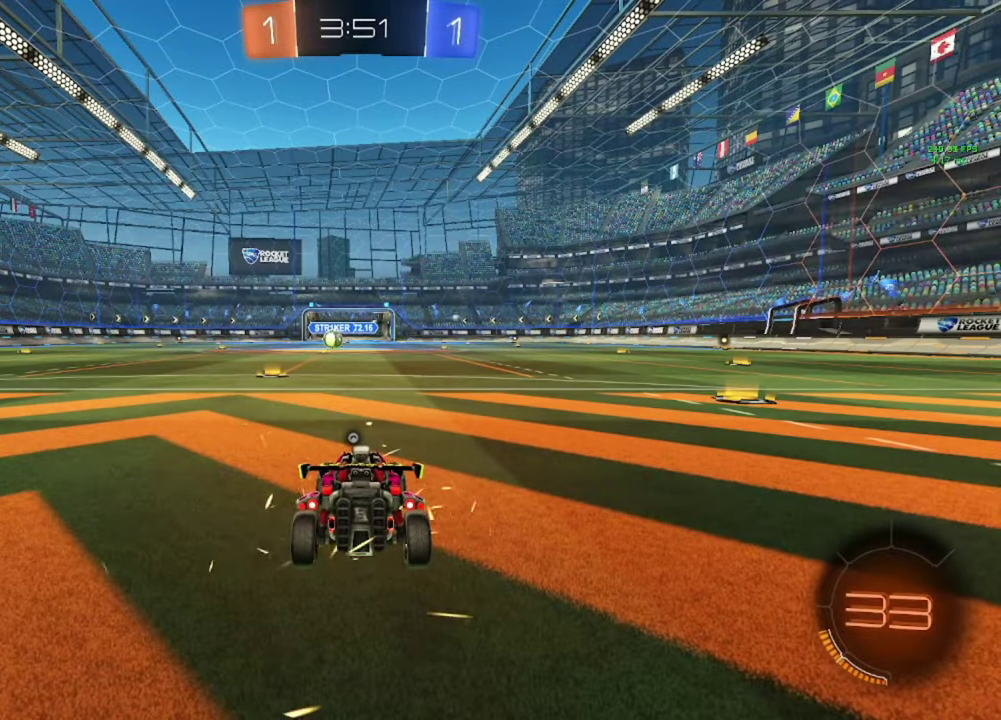
Gameplay with a controller (Xbox layout); each line is a JSON object with the inputs held at the frame after it. "events" lists button and stick changes between this image and that frame as [ms after this image, input, new state], when the widget could be followed in between.
{"buttons": ["Y"], "left_stick": "center", "right_stick": "center", "events": [[500, "Y", "down"]]}
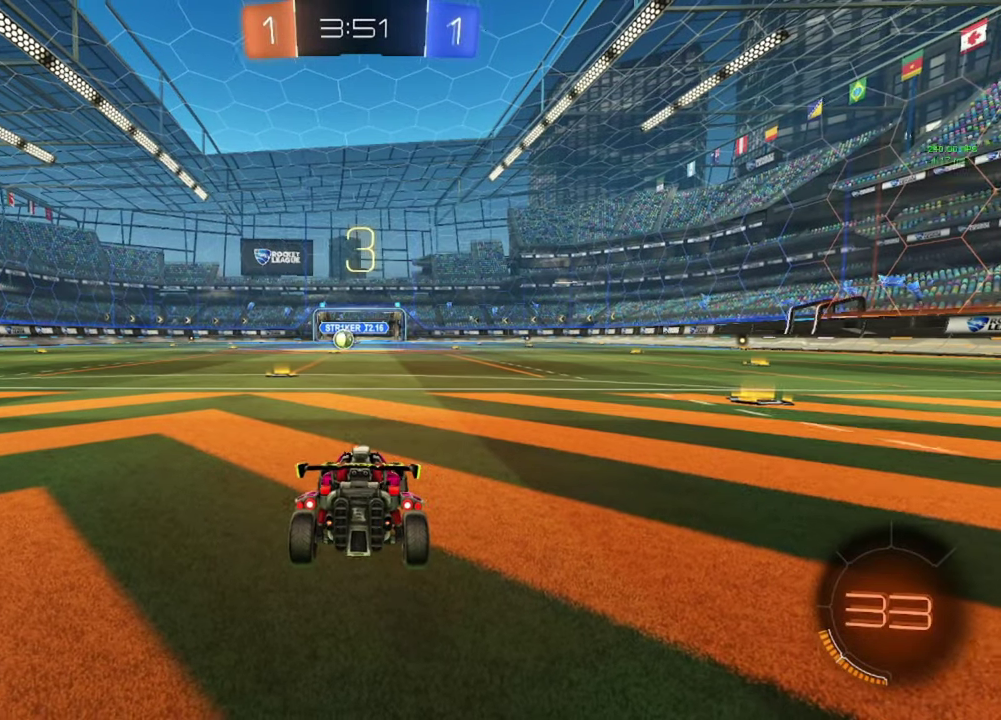
{"buttons": [], "left_stick": "center", "right_stick": "center", "events": [[67, "Y", "up"], [150, "Y", "down"], [217, "Y", "up"], [233, "L3", "down"], [283, "Y", "down"], [333, "L3", "up"], [350, "Y", "up"], [433, "Y", "down"], [483, "Y", "up"]]}
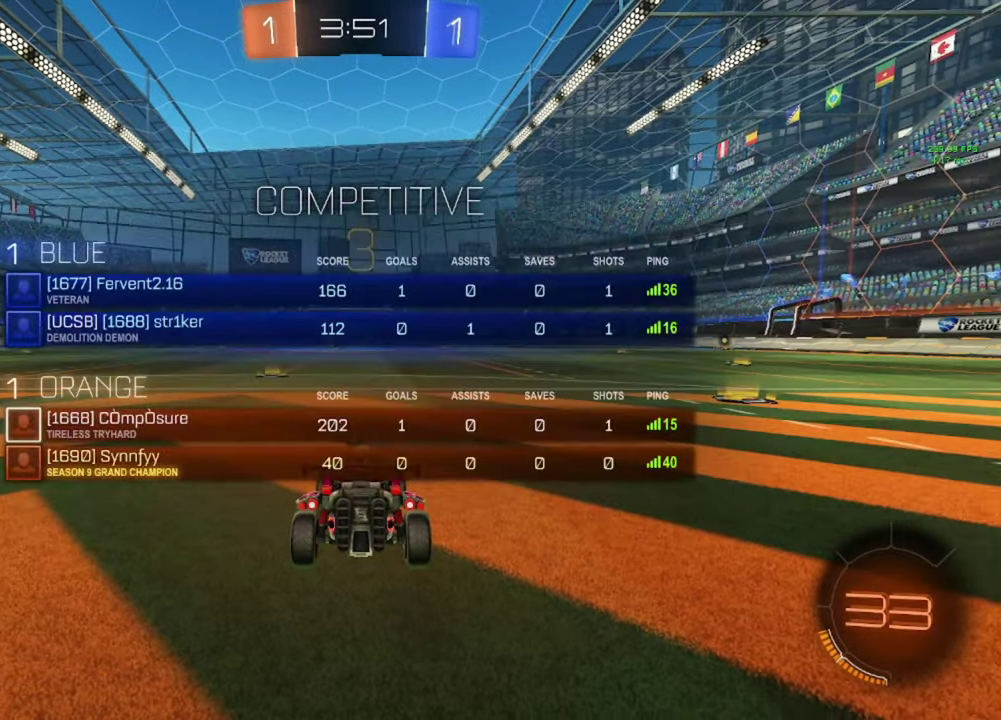
{"buttons": ["Y", "L3"], "left_stick": "center", "right_stick": "center", "events": [[67, "Y", "down"], [117, "Y", "up"], [167, "L3", "down"], [200, "Y", "down"], [250, "L3", "up"], [267, "Y", "up"], [350, "L3", "down"], [350, "Y", "down"], [400, "Y", "up"], [417, "L3", "up"], [483, "Y", "down"], [500, "L3", "down"]]}
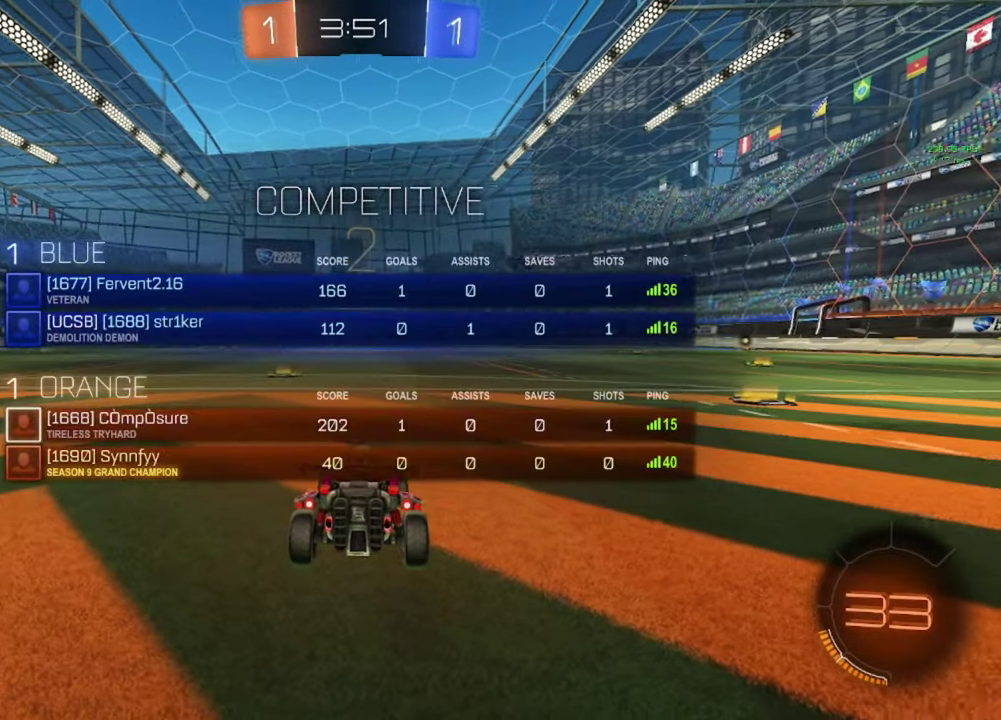
{"buttons": ["B", "R2"], "left_stick": "center", "right_stick": "center", "events": [[33, "Y", "up"], [83, "L3", "up"], [100, "Y", "down"], [150, "L3", "down"], [183, "Y", "up"], [233, "L3", "up"], [283, "B", "down"], [333, "R2", "down"], [400, "Y", "down"], [450, "Y", "up"]]}
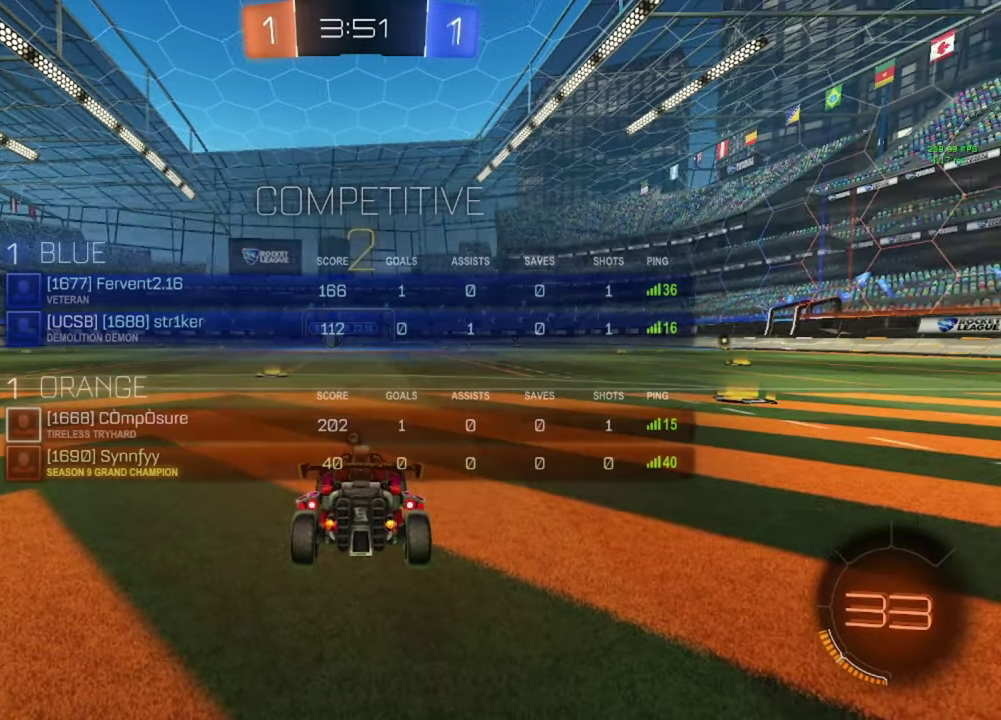
{"buttons": ["R2", "L3"], "left_stick": "center", "right_stick": "center", "events": [[117, "L3", "down"], [117, "Y", "down"], [150, "Y", "up"], [200, "L3", "up"], [267, "B", "up"], [317, "L3", "down"], [400, "L3", "up"], [483, "L3", "down"]]}
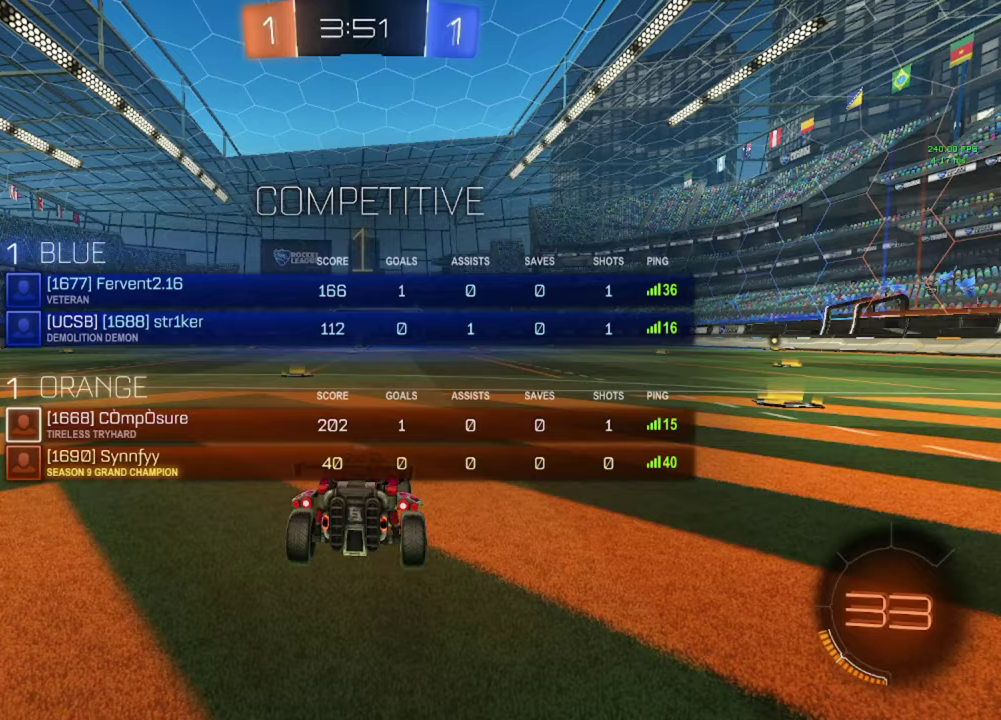
{"buttons": ["B", "R2"], "left_stick": "center", "right_stick": "center", "events": [[50, "L3", "up"], [150, "B", "down"]]}
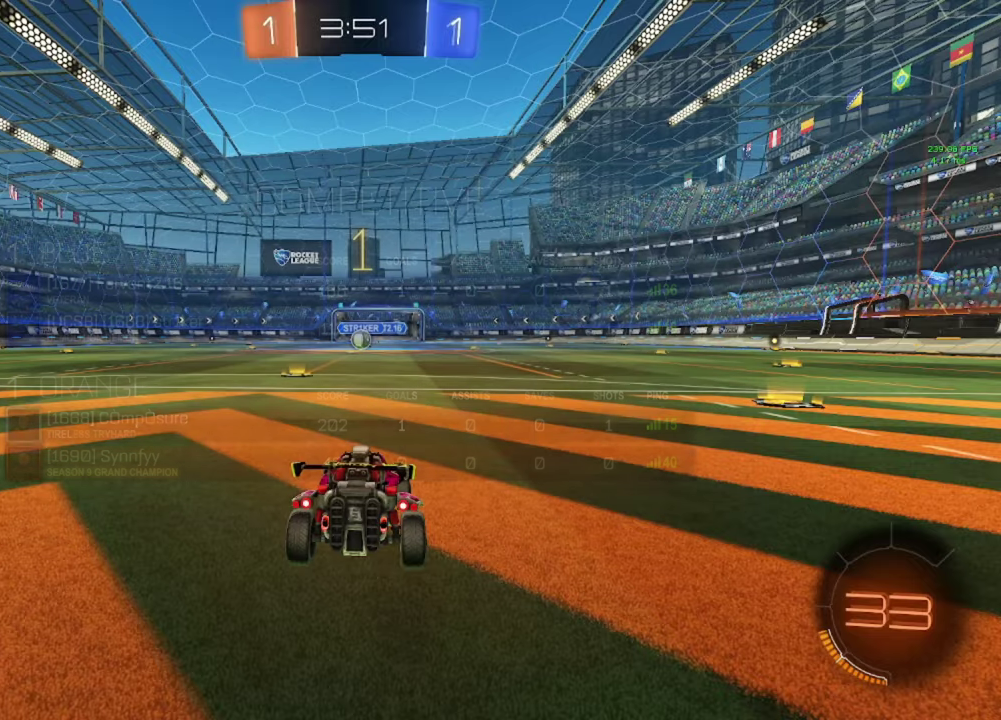
{"buttons": ["B", "R2"], "left_stick": "left", "right_stick": "center", "events": [[400, "left_stick", "left"]]}
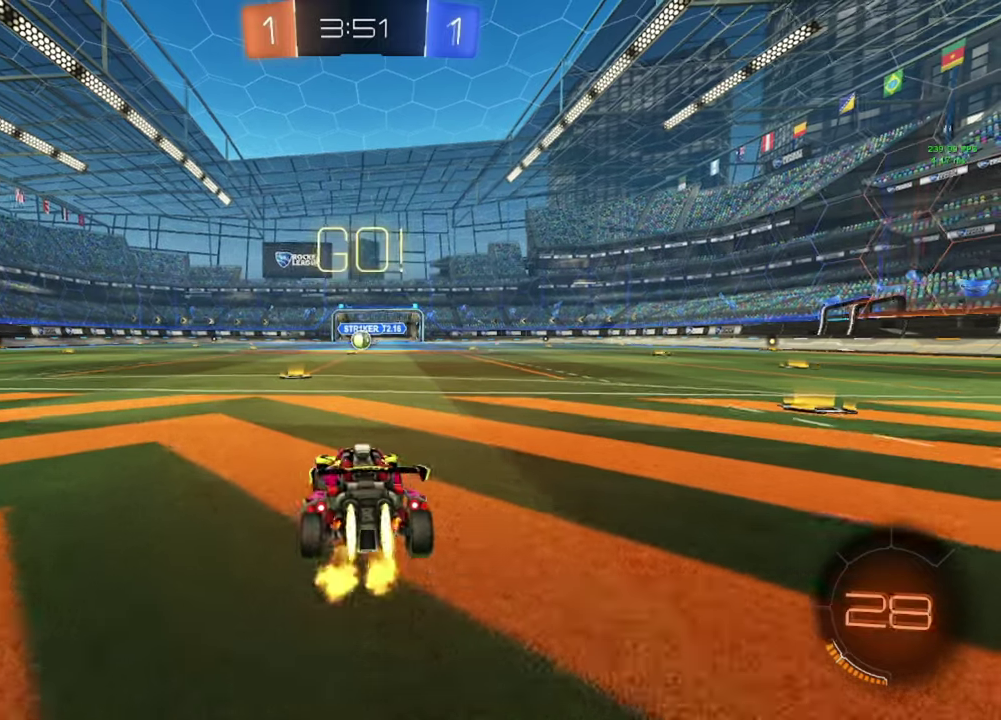
{"buttons": ["A", "B", "R2"], "left_stick": "up-right", "right_stick": "center", "events": [[33, "left_stick", "center"], [350, "A", "down"], [383, "left_stick", "up-right"], [400, "A", "up"], [417, "B", "up"], [483, "B", "down"], [500, "A", "down"]]}
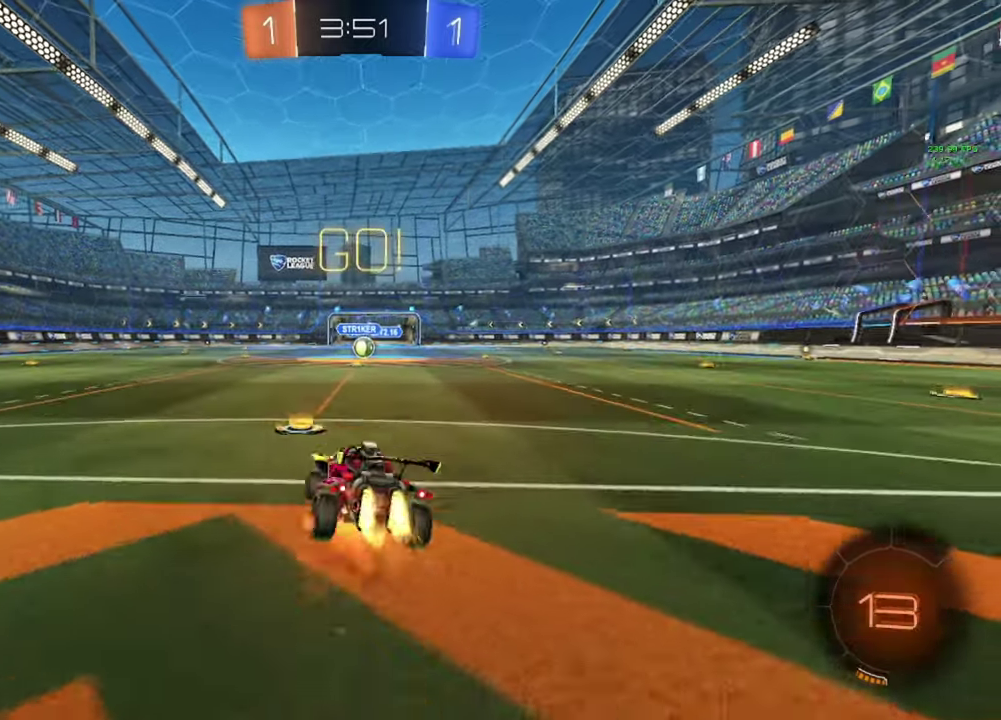
{"buttons": ["A", "B", "R2"], "left_stick": "down-right", "right_stick": "center", "events": [[117, "left_stick", "down"], [350, "left_stick", "center"], [433, "left_stick", "down-right"]]}
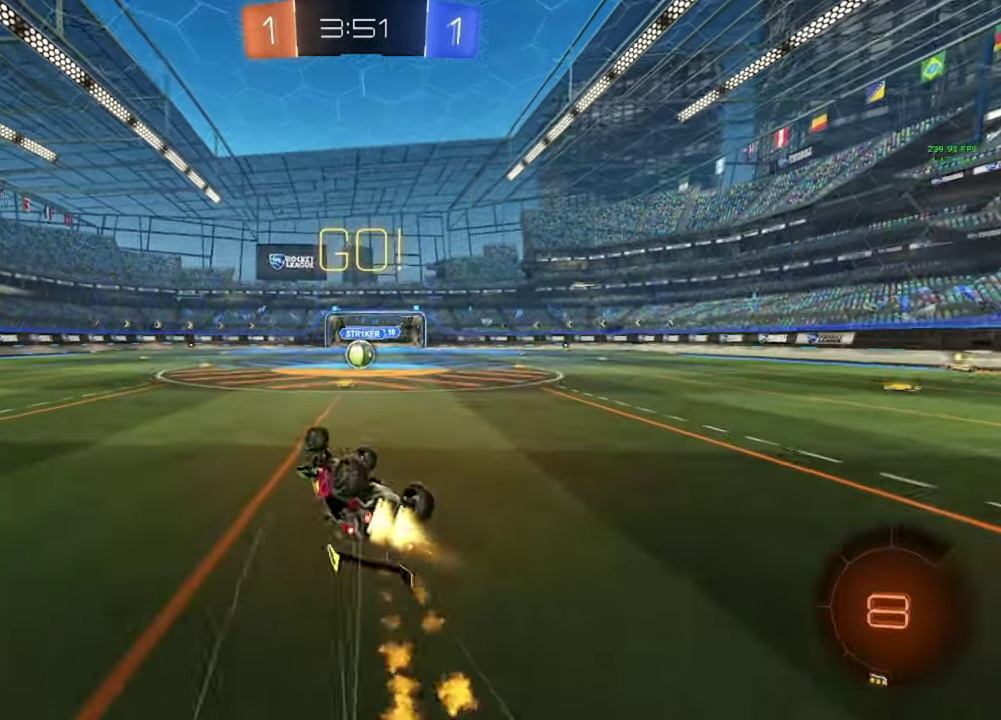
{"buttons": ["R2"], "left_stick": "right", "right_stick": "center", "events": [[167, "A", "up"], [200, "B", "up"], [250, "left_stick", "center"], [467, "left_stick", "right"]]}
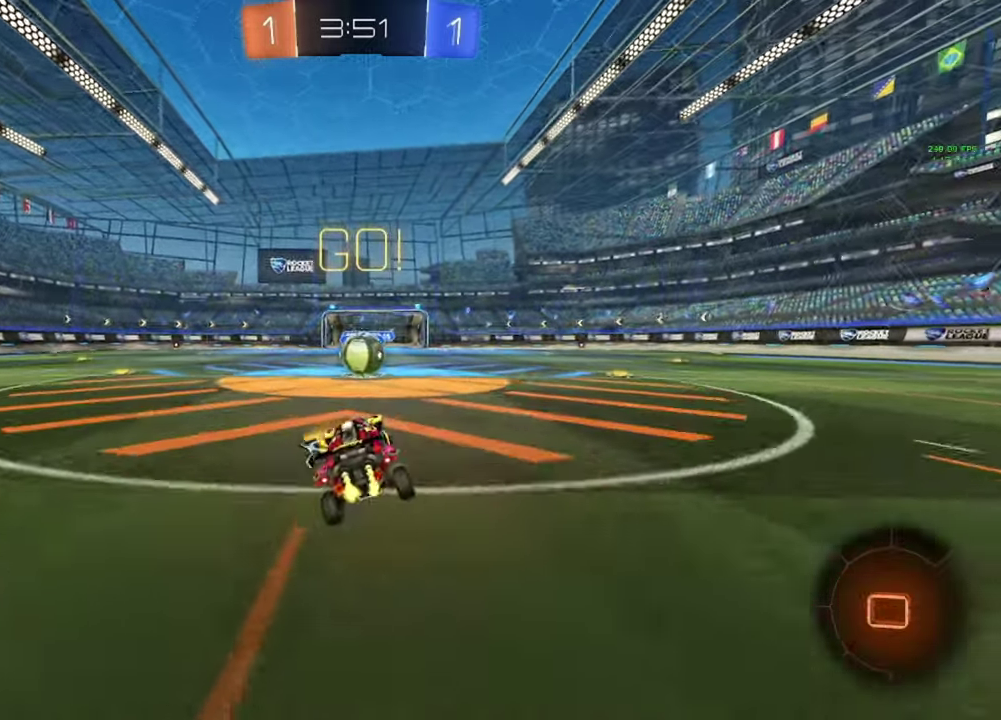
{"buttons": ["A", "R2"], "left_stick": "up-right", "right_stick": "center", "events": [[50, "left_stick", "center"], [267, "A", "down"], [383, "A", "up"], [450, "A", "down"], [450, "left_stick", "up-right"]]}
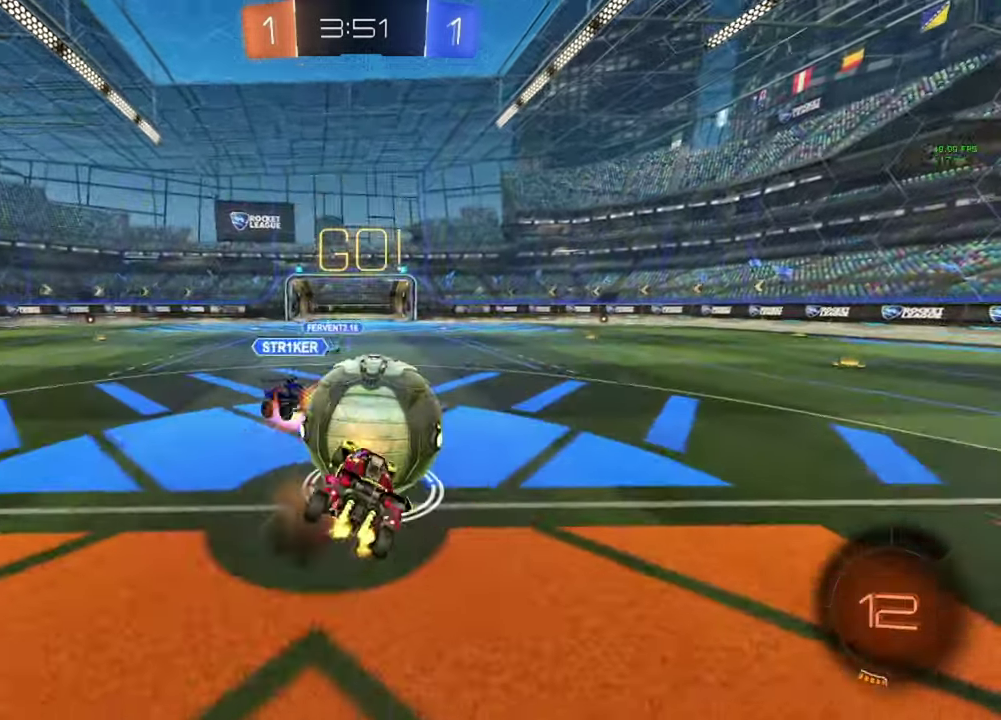
{"buttons": ["Y", "R2"], "left_stick": "up-right", "right_stick": "center", "events": [[33, "left_stick", "center"], [67, "A", "up"], [133, "left_stick", "down"], [350, "left_stick", "right"], [467, "left_stick", "up-right"], [483, "Y", "down"]]}
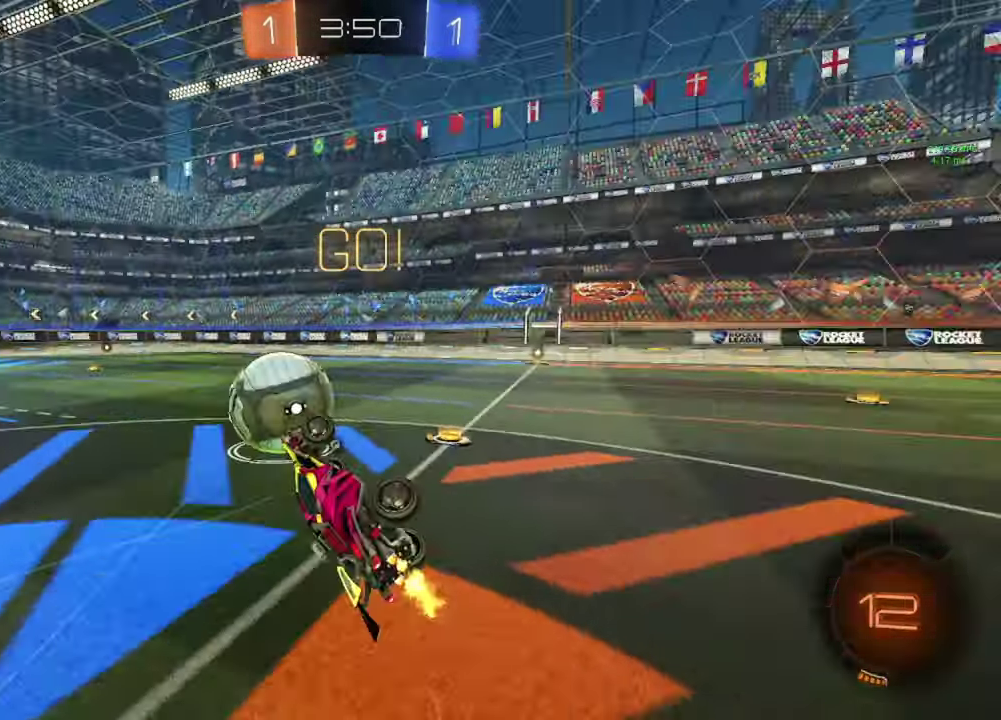
{"buttons": ["R2"], "left_stick": "right", "right_stick": "center", "events": [[83, "Y", "up"], [333, "left_stick", "center"], [417, "left_stick", "right"]]}
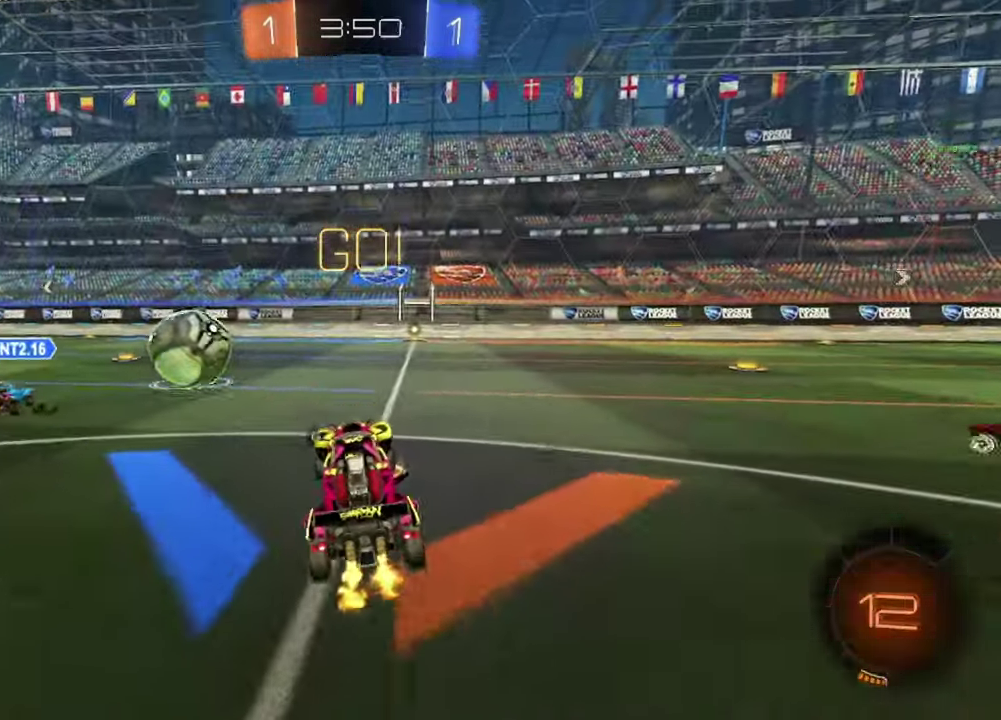
{"buttons": ["R2"], "left_stick": "center", "right_stick": "center", "events": [[400, "left_stick", "center"]]}
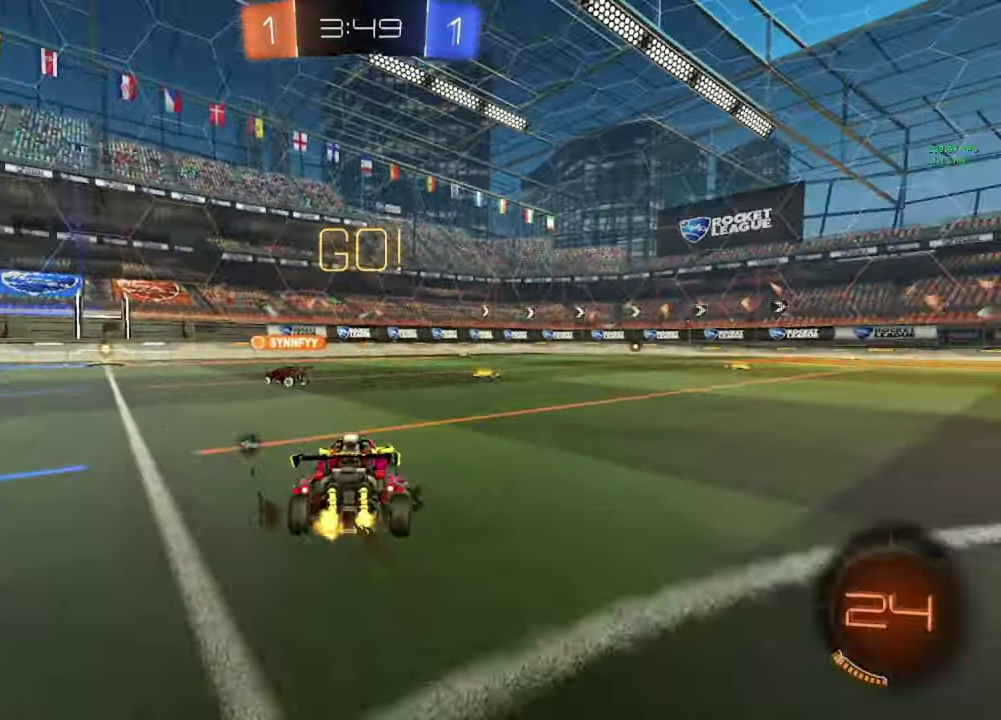
{"buttons": ["R2"], "left_stick": "center", "right_stick": "center", "events": [[100, "Y", "down"], [217, "Y", "up"], [417, "left_stick", "right"], [500, "left_stick", "center"]]}
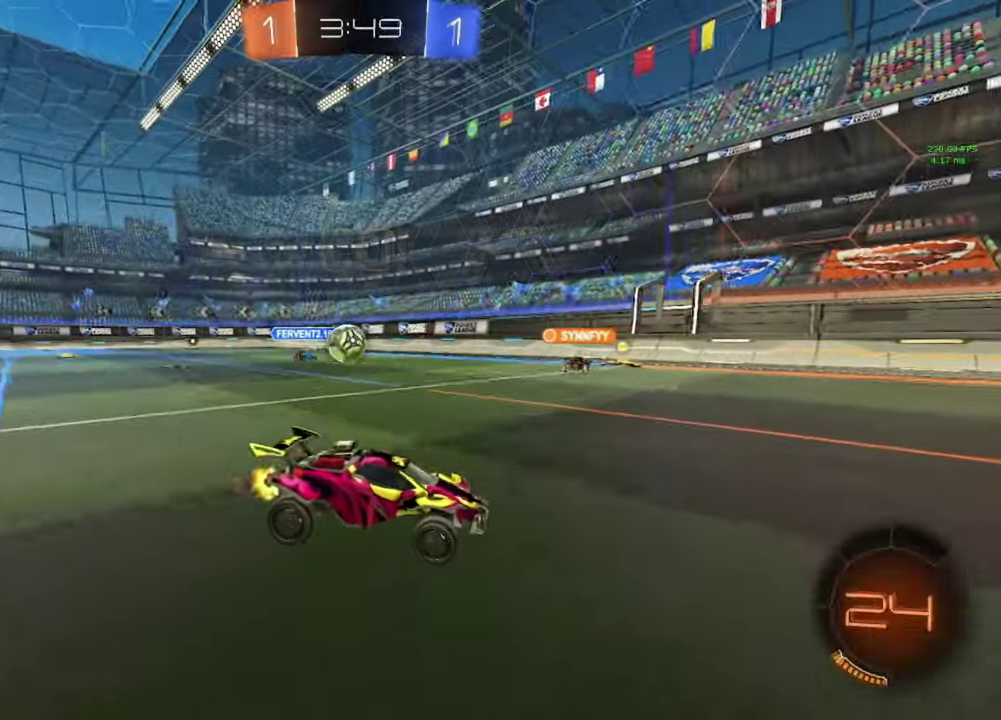
{"buttons": ["R2"], "left_stick": "up-right", "right_stick": "center", "events": [[283, "B", "down"], [433, "B", "up"], [467, "left_stick", "up-right"]]}
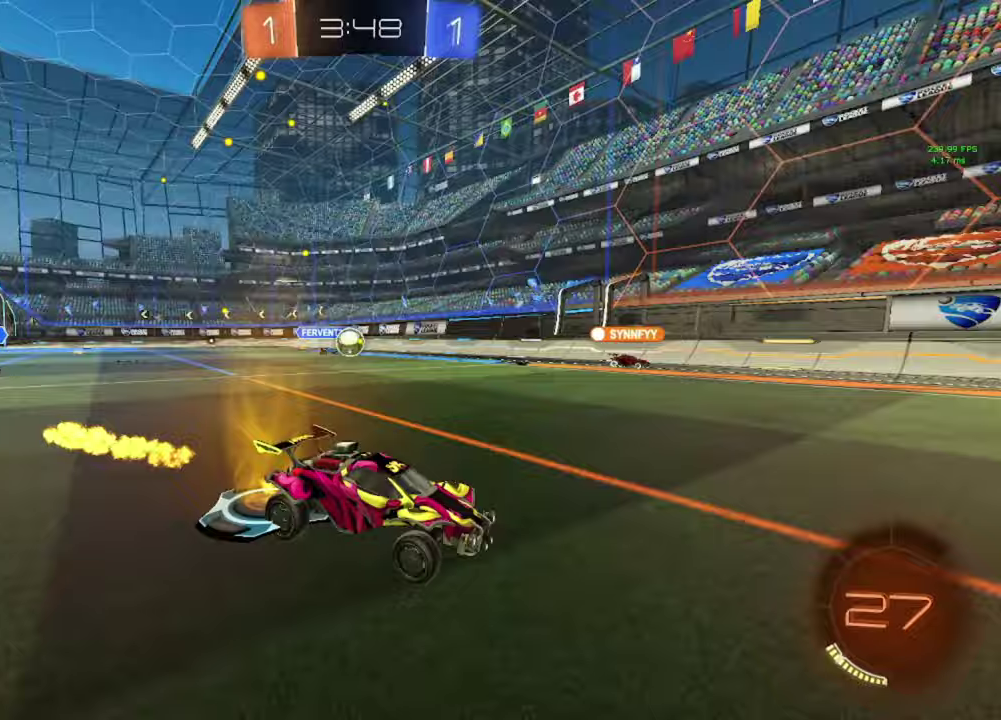
{"buttons": ["Y", "R2"], "left_stick": "left", "right_stick": "center", "events": [[33, "A", "down"], [33, "B", "down"], [250, "A", "up"], [250, "B", "up"], [350, "left_stick", "center"], [417, "left_stick", "down-left"], [433, "Y", "down"], [467, "left_stick", "left"]]}
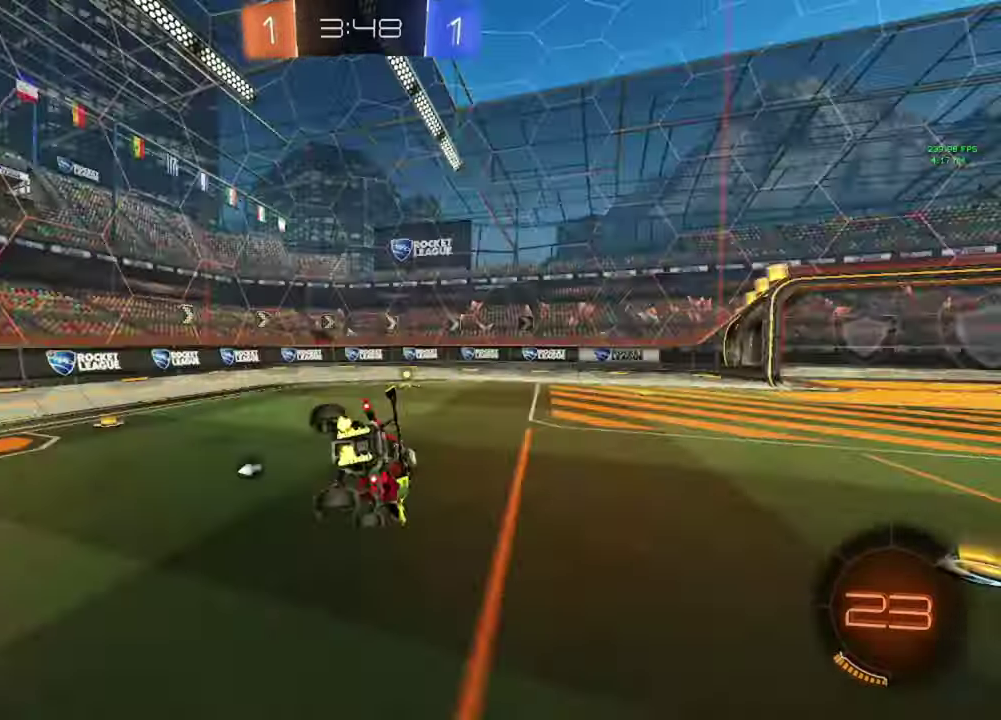
{"buttons": ["R2"], "left_stick": "down", "right_stick": "center", "events": [[17, "Y", "up"], [150, "B", "down"], [217, "left_stick", "center"], [367, "left_stick", "down"], [467, "B", "up"]]}
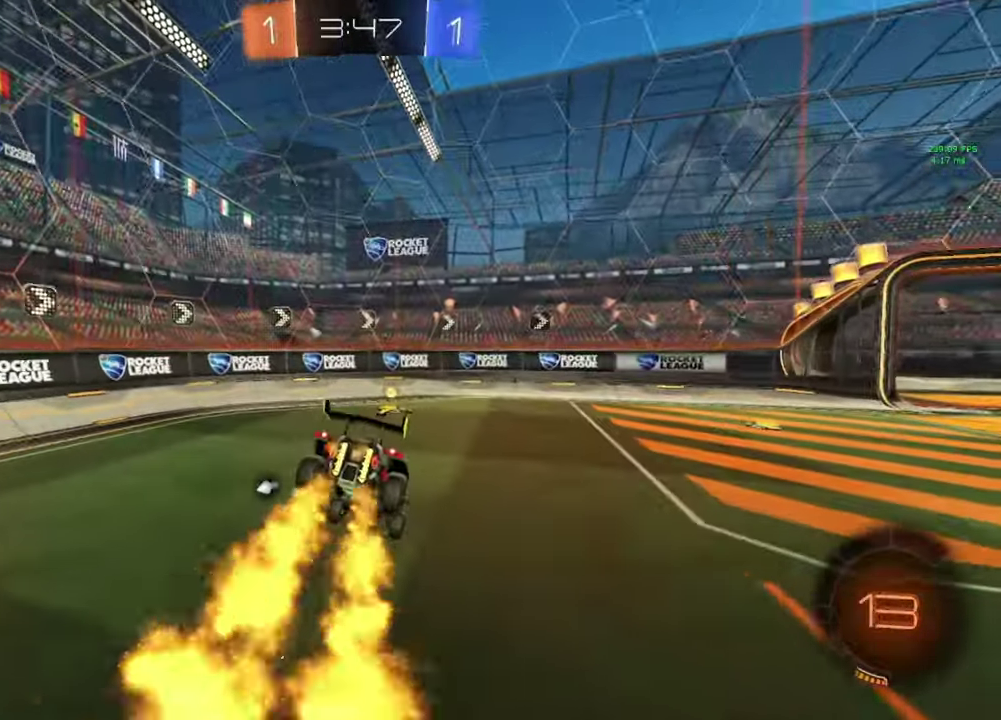
{"buttons": ["R2"], "left_stick": "right", "right_stick": "center", "events": [[67, "Y", "down"], [150, "Y", "up"], [250, "left_stick", "center"], [300, "left_stick", "up"], [317, "A", "down"], [400, "A", "up"], [433, "left_stick", "right"]]}
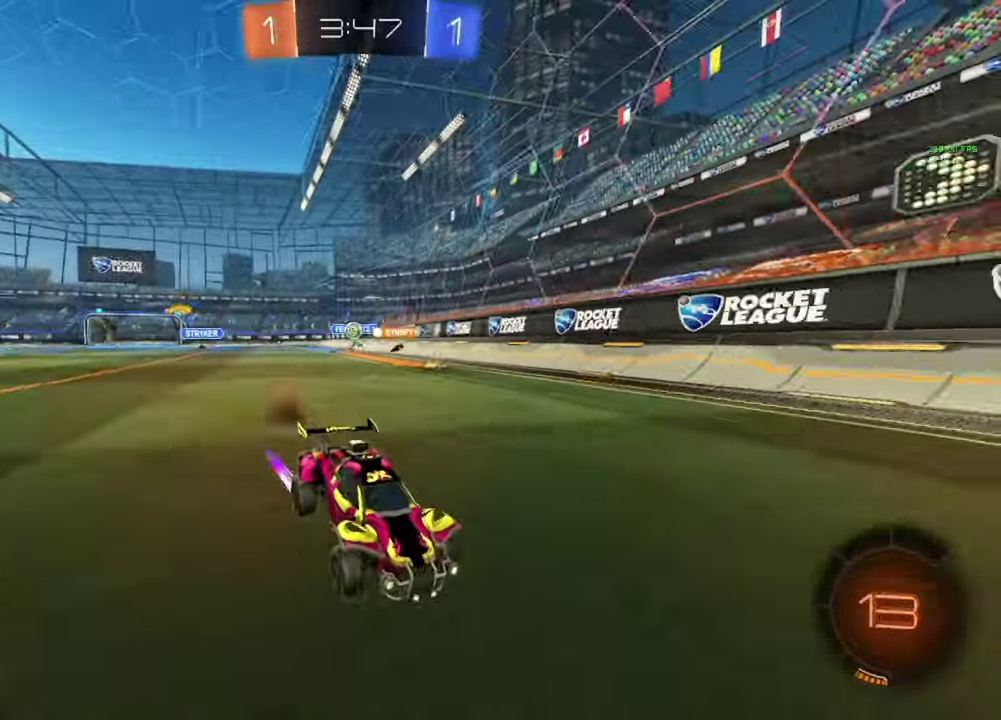
{"buttons": ["L2"], "left_stick": "up-left", "right_stick": "center", "events": [[33, "R2", "up"], [133, "R2", "down"], [333, "R2", "up"], [433, "L2", "down"], [500, "left_stick", "up-left"]]}
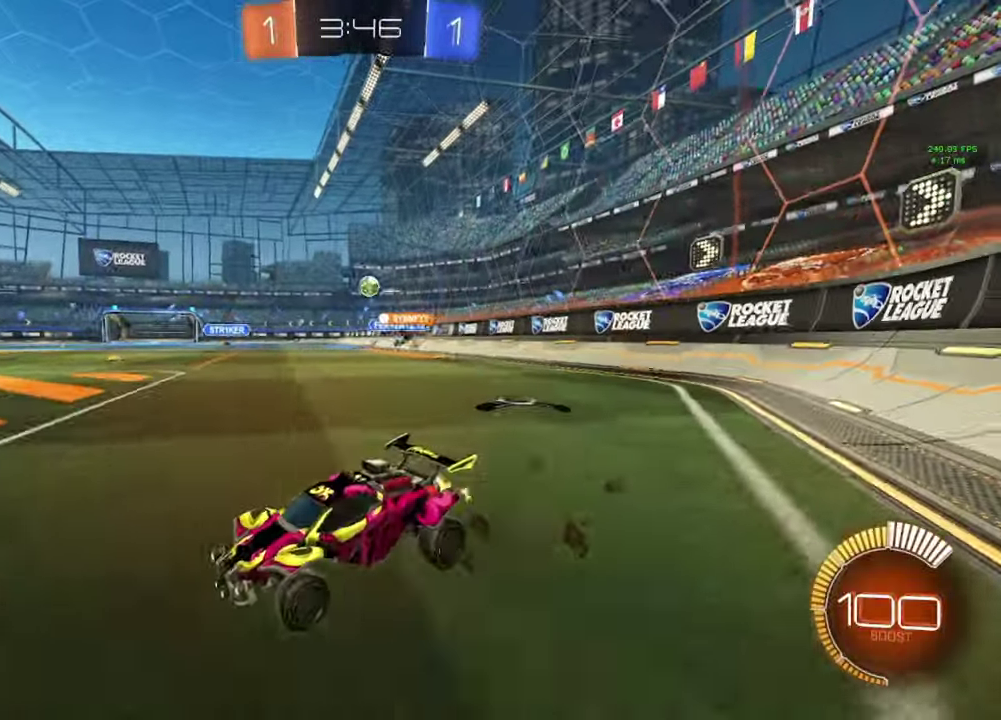
{"buttons": ["R2"], "left_stick": "center", "right_stick": "center", "events": [[67, "left_stick", "left"], [117, "R2", "down"], [150, "L2", "up"], [267, "R2", "up"], [350, "L2", "down"], [500, "L2", "up"], [500, "R2", "down"], [500, "left_stick", "center"]]}
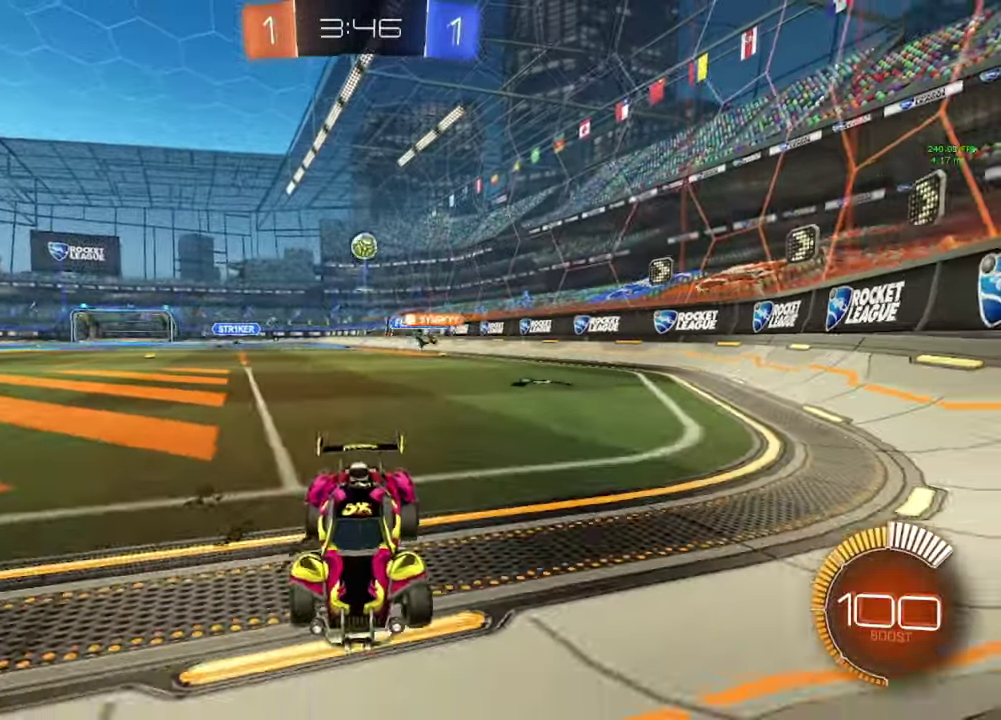
{"buttons": [], "left_stick": "center", "right_stick": "center", "events": [[250, "R2", "up"], [317, "L2", "down"], [450, "L2", "up"]]}
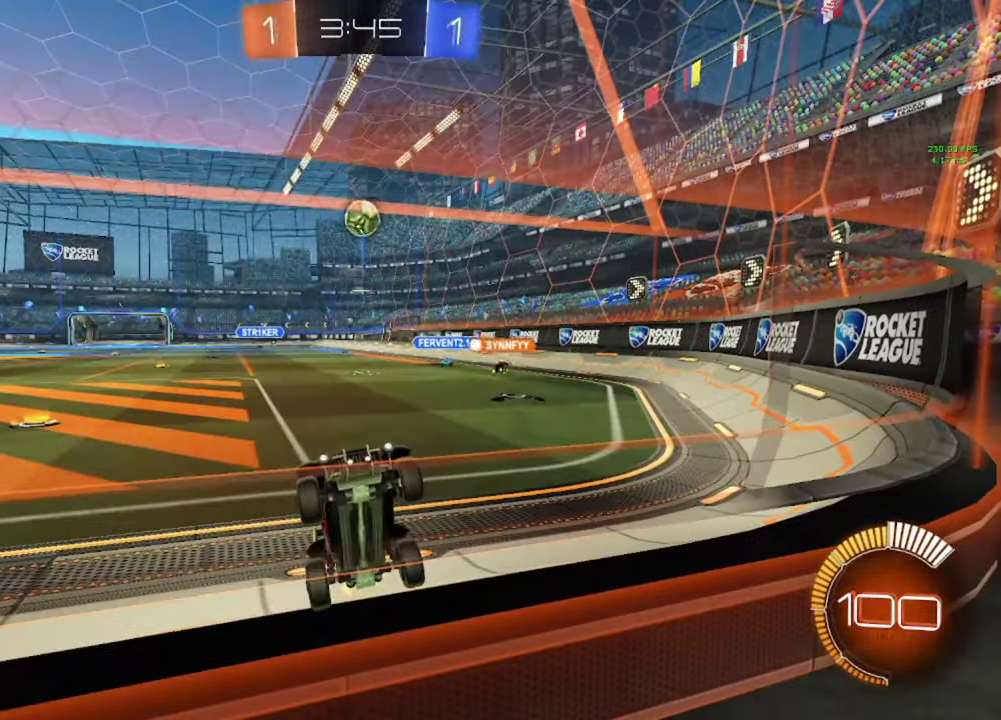
{"buttons": [], "left_stick": "center", "right_stick": "center", "events": [[133, "R2", "down"], [367, "R2", "up"]]}
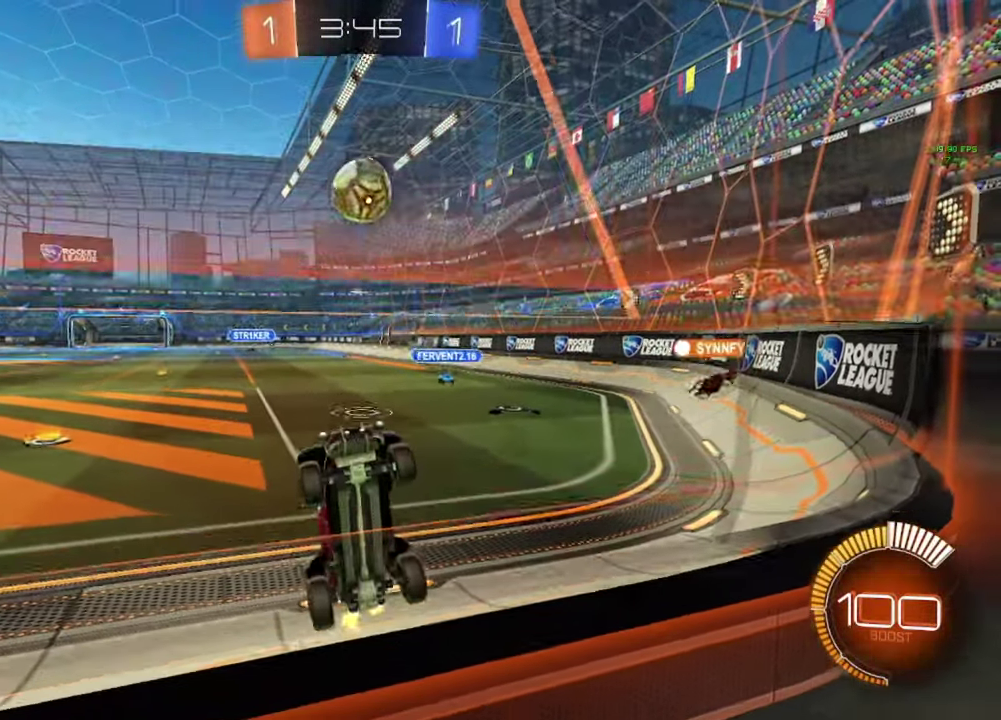
{"buttons": ["R2"], "left_stick": "center", "right_stick": "center", "events": [[17, "R2", "down"], [50, "left_stick", "left"], [150, "left_stick", "center"], [267, "left_stick", "left"], [283, "B", "down"], [350, "left_stick", "center"], [500, "B", "up"]]}
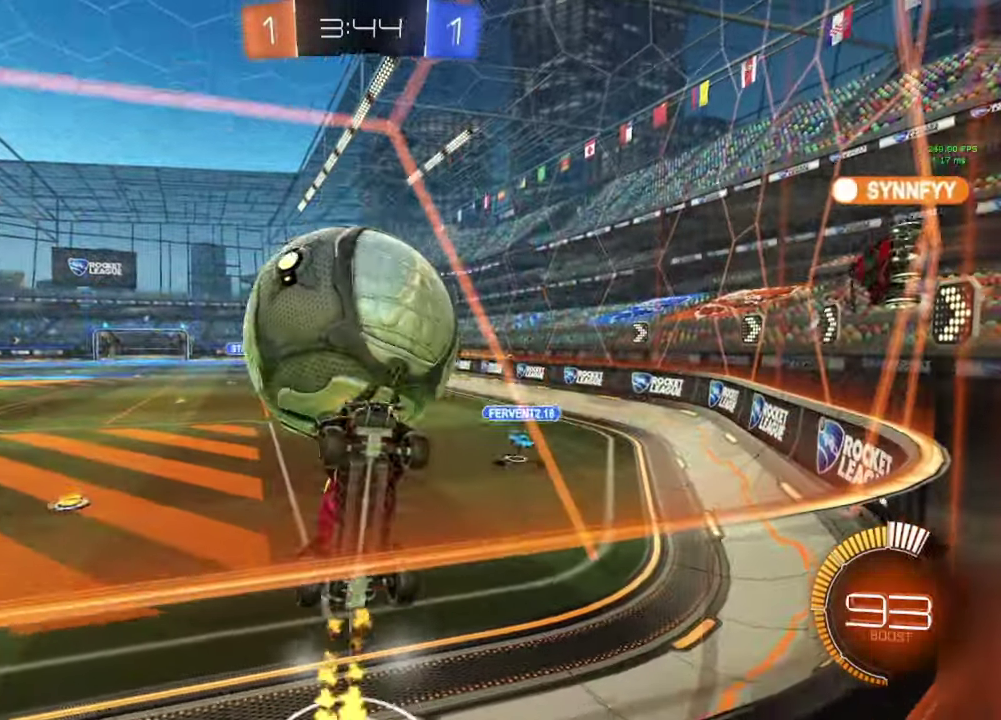
{"buttons": [], "left_stick": "down-left", "right_stick": "center", "events": [[83, "L2", "down"], [83, "R2", "up"], [200, "B", "down"], [200, "left_stick", "down-left"], [217, "A", "down"], [217, "L2", "up"], [250, "R1", "down"], [350, "A", "up"], [350, "B", "up"], [367, "R1", "up"]]}